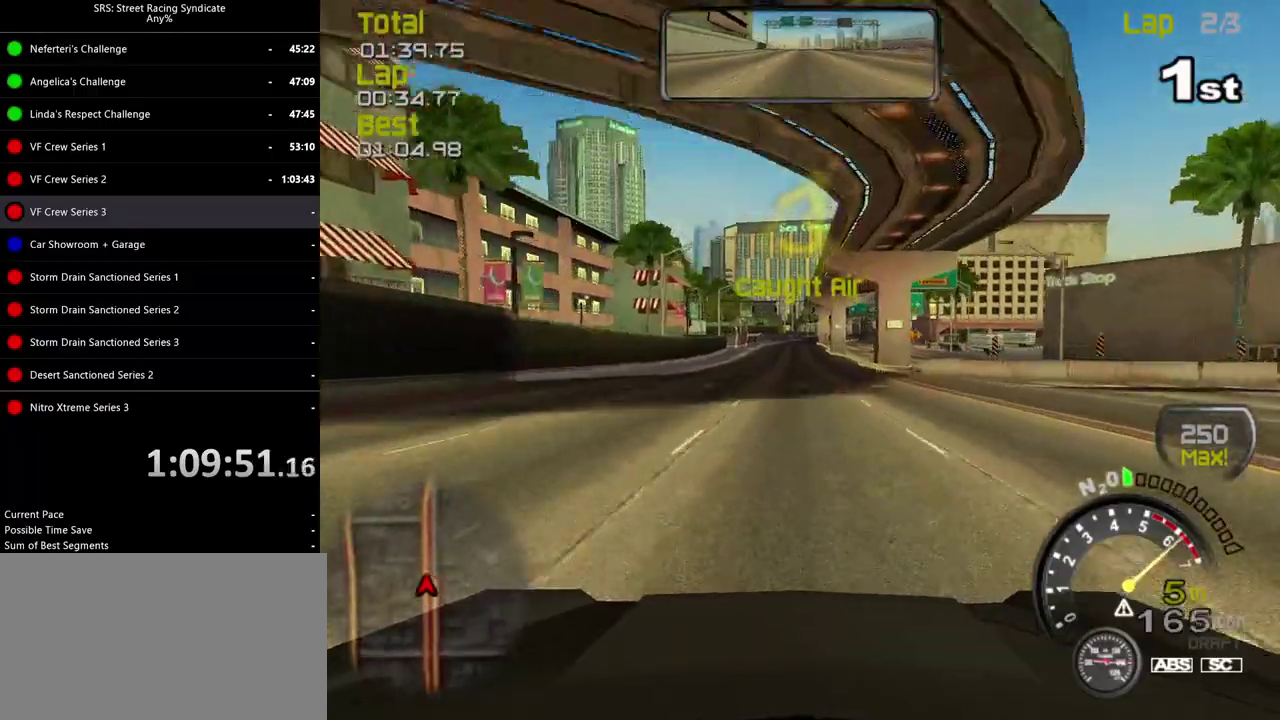
Gameplay with a controller (PlayStation layout); each line is a JSON object with the inputs held at the frame after it. "events" lists button and stick changes between this image and that frame as [ms after this image, input, new state], when the widget could be followed in between. Not read: CROSS L1 L2 L3 R1 R2 R3 keyboard_mouse.
{"buttons": [], "left_stick": "center", "right_stick": "center", "events": []}
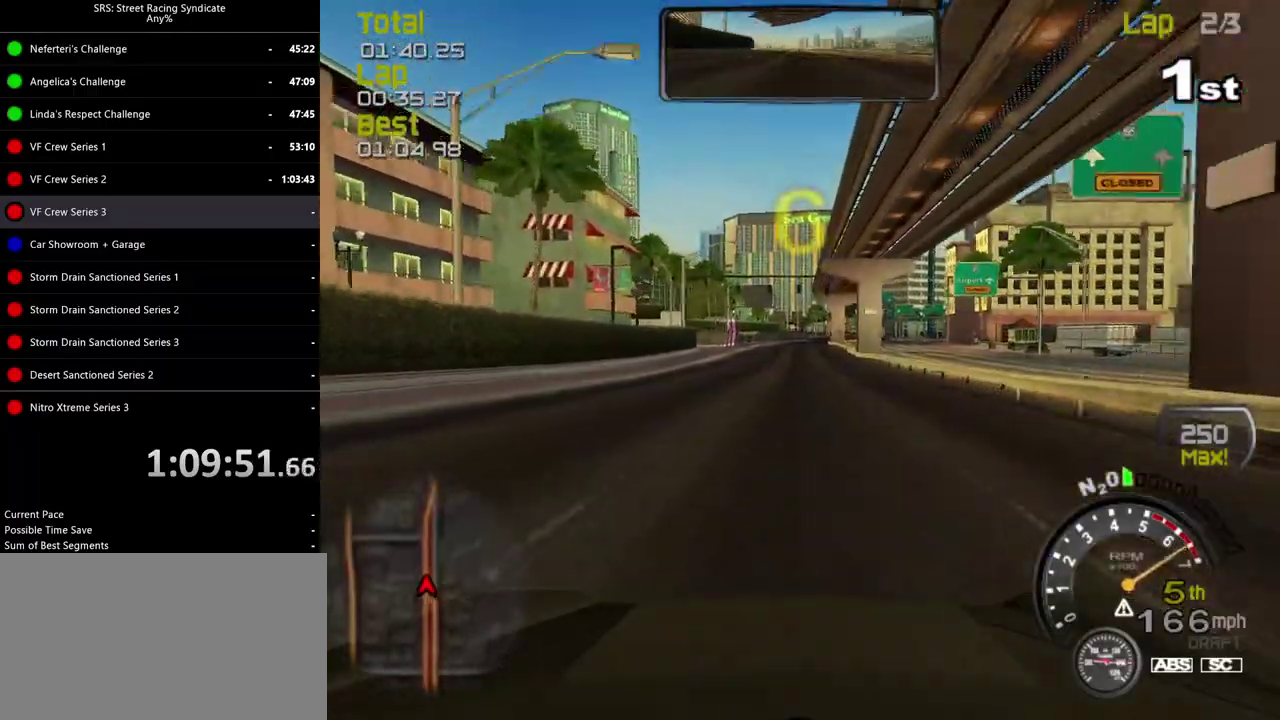
{"buttons": [], "left_stick": "center", "right_stick": "center", "events": []}
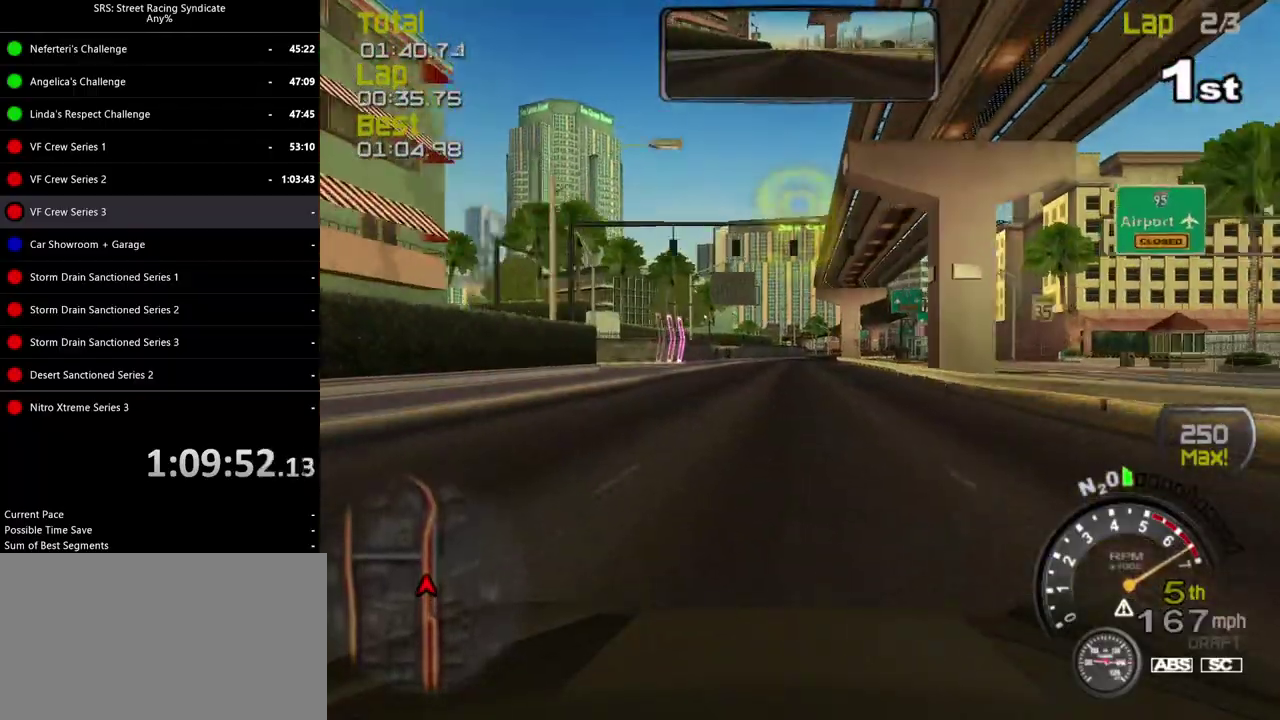
{"buttons": [], "left_stick": "center", "right_stick": "center", "events": []}
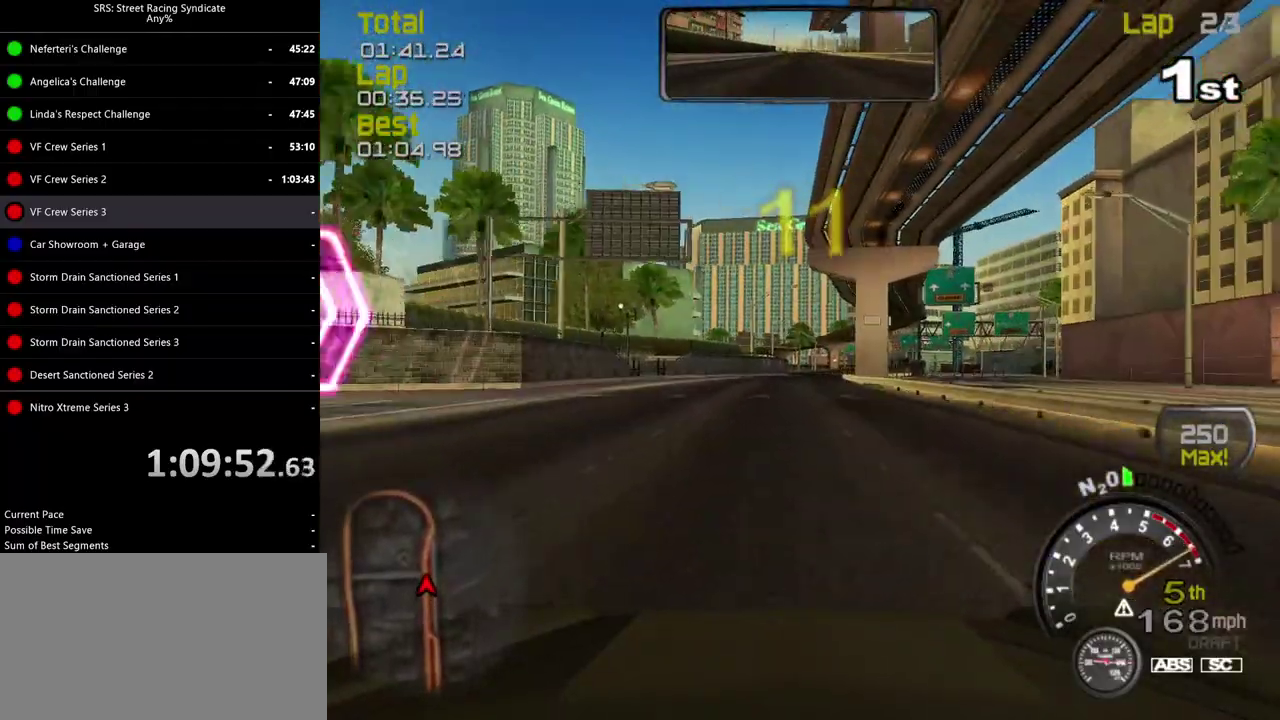
{"buttons": [], "left_stick": "center", "right_stick": "center", "events": [[200, "left_stick", "right"], [300, "left_stick", "center"]]}
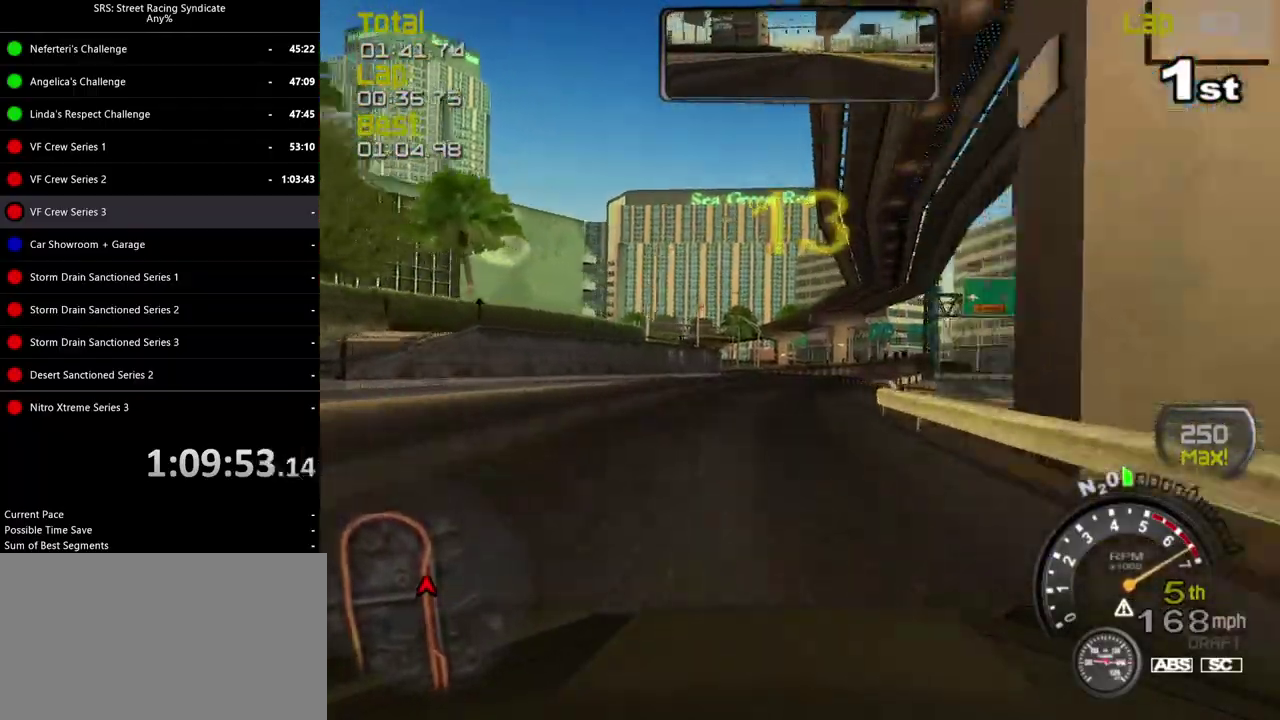
{"buttons": [], "left_stick": "center", "right_stick": "center", "events": []}
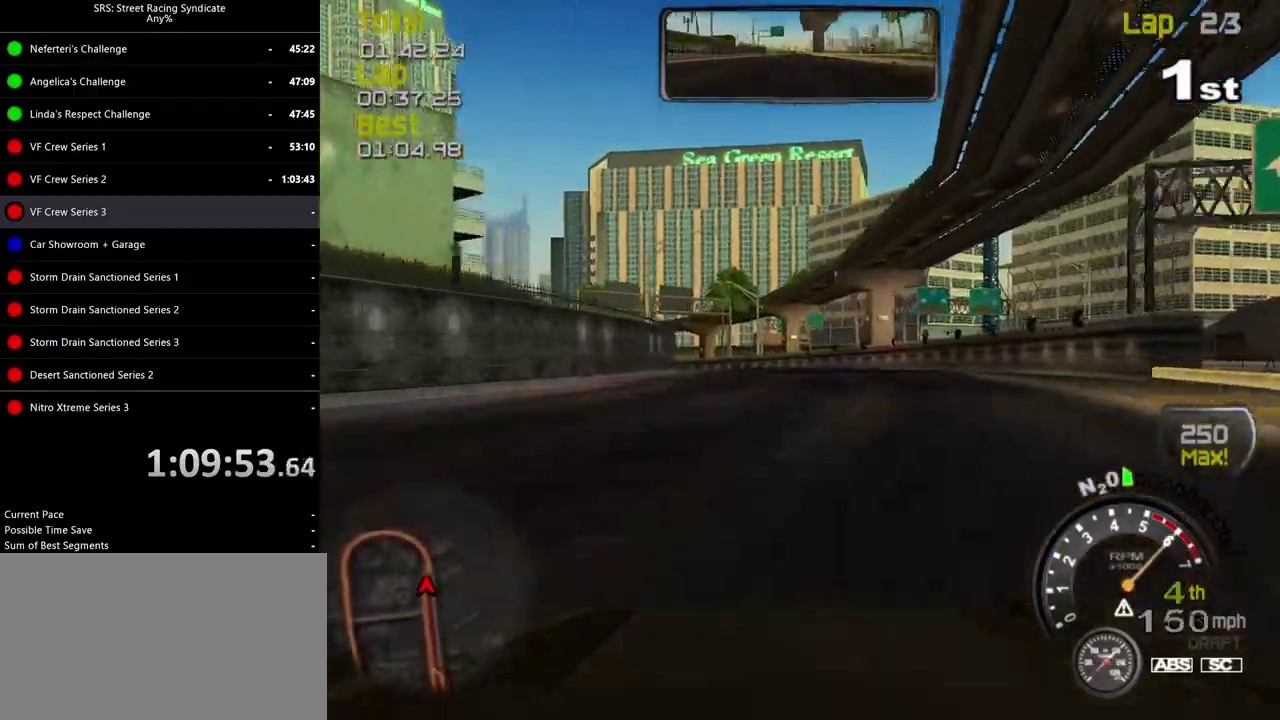
{"buttons": [], "left_stick": "center", "right_stick": "center", "events": [[216, "left_stick", "left"], [433, "left_stick", "center"]]}
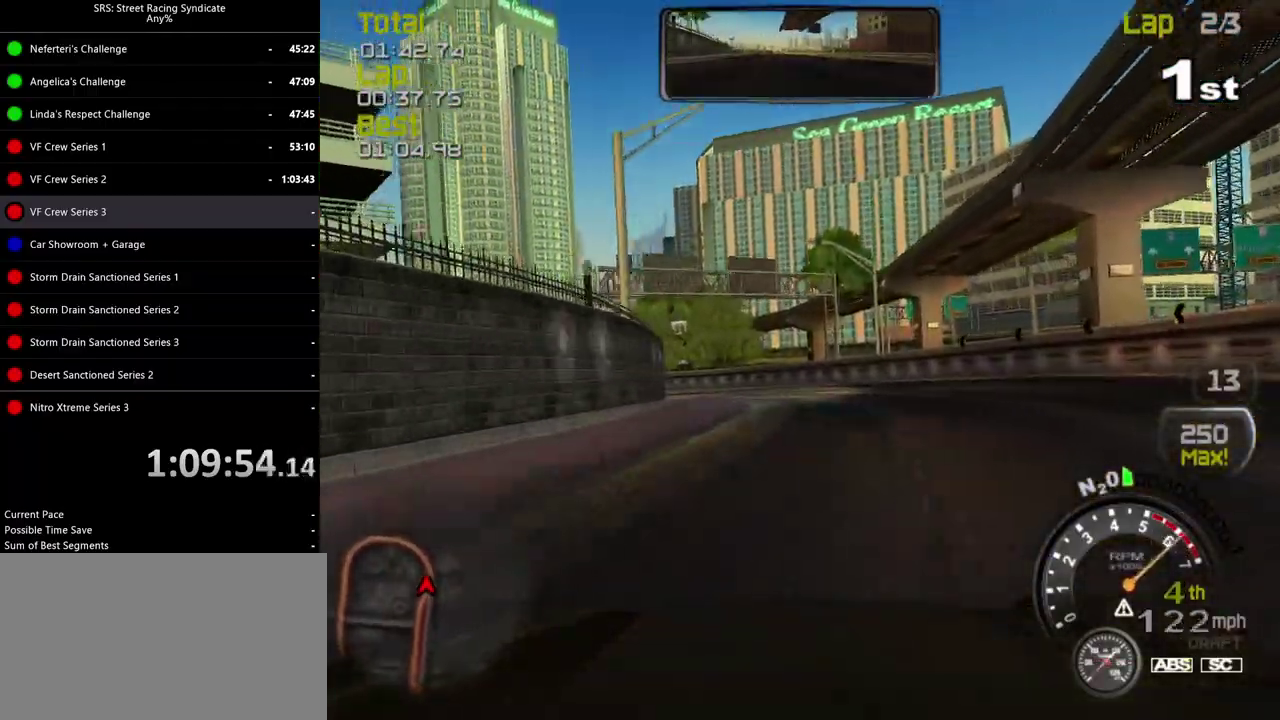
{"buttons": [], "left_stick": "left", "right_stick": "center", "events": [[167, "left_stick", "left"]]}
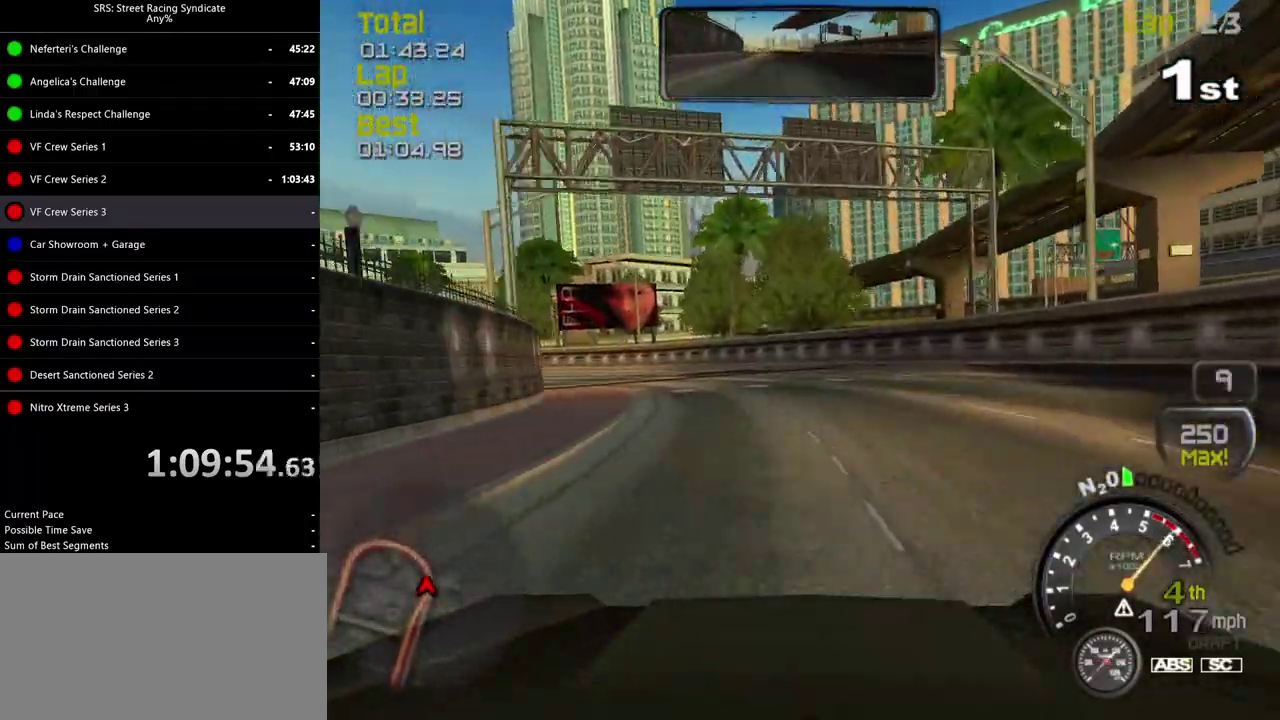
{"buttons": [], "left_stick": "left", "right_stick": "center", "events": []}
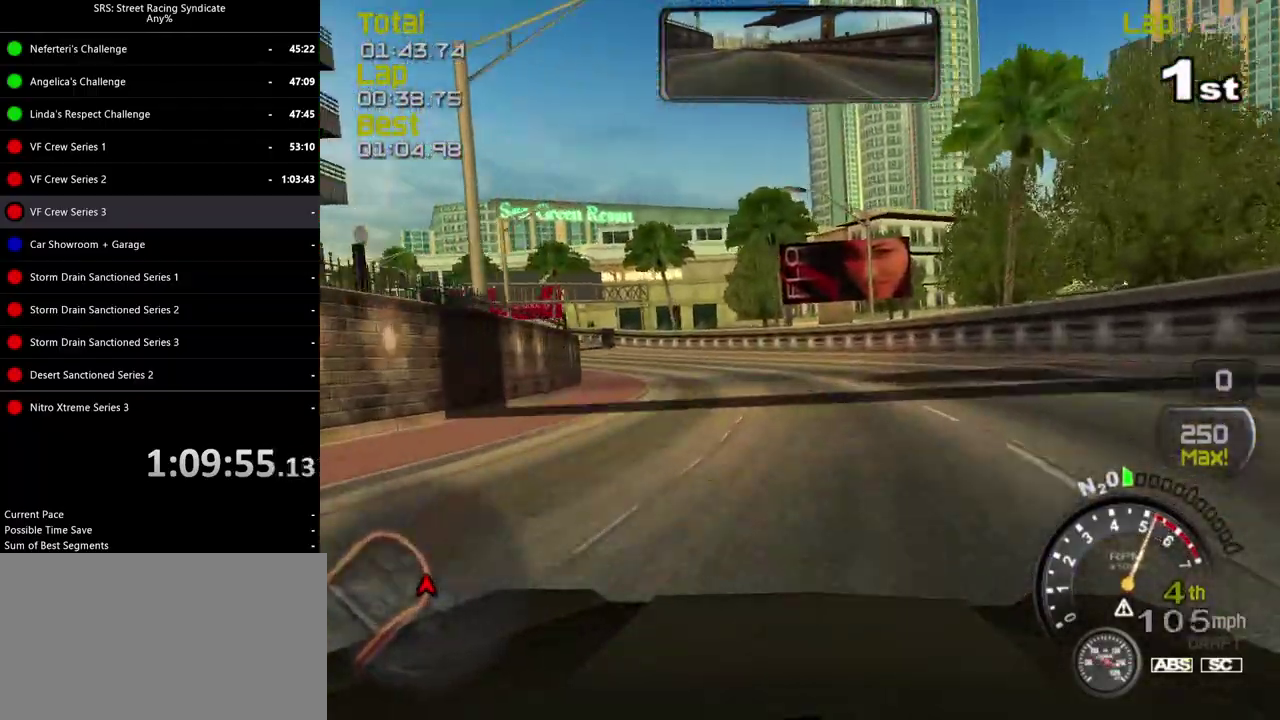
{"buttons": [], "left_stick": "left", "right_stick": "center", "events": [[334, "left_stick", "center"], [401, "left_stick", "up-left"], [467, "left_stick", "left"]]}
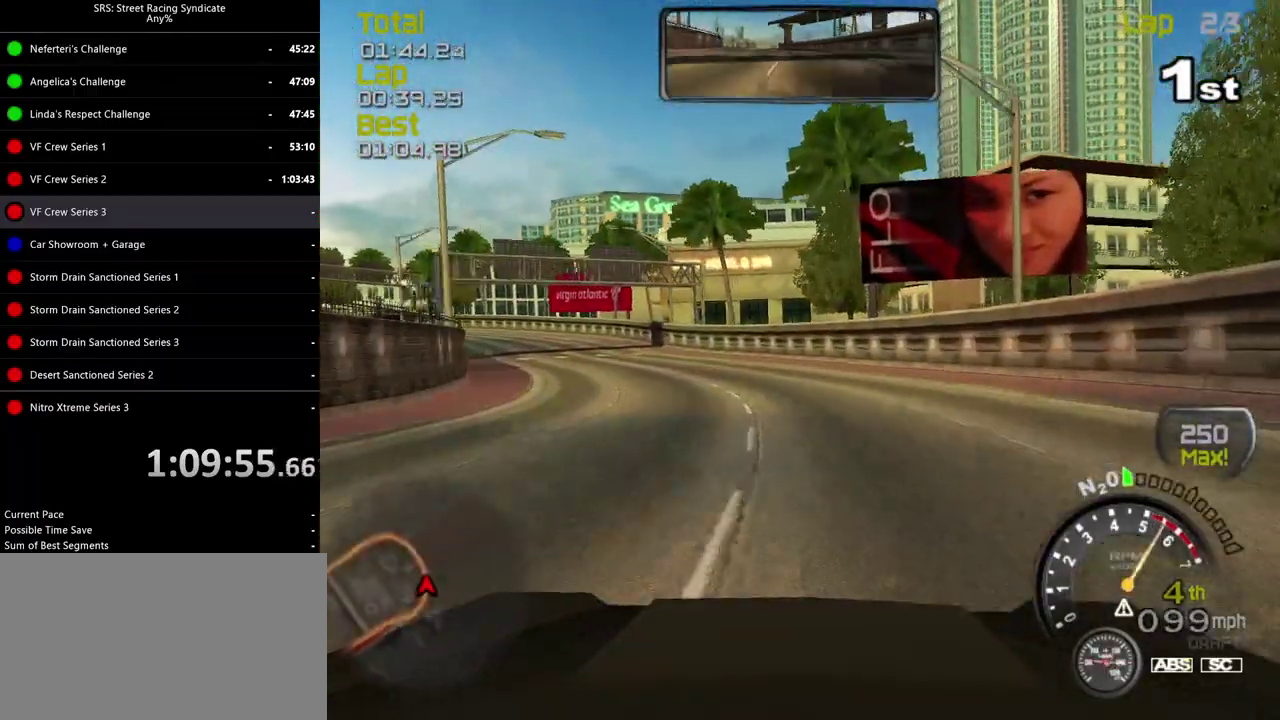
{"buttons": [], "left_stick": "left", "right_stick": "center", "events": [[333, "left_stick", "center"], [483, "left_stick", "left"]]}
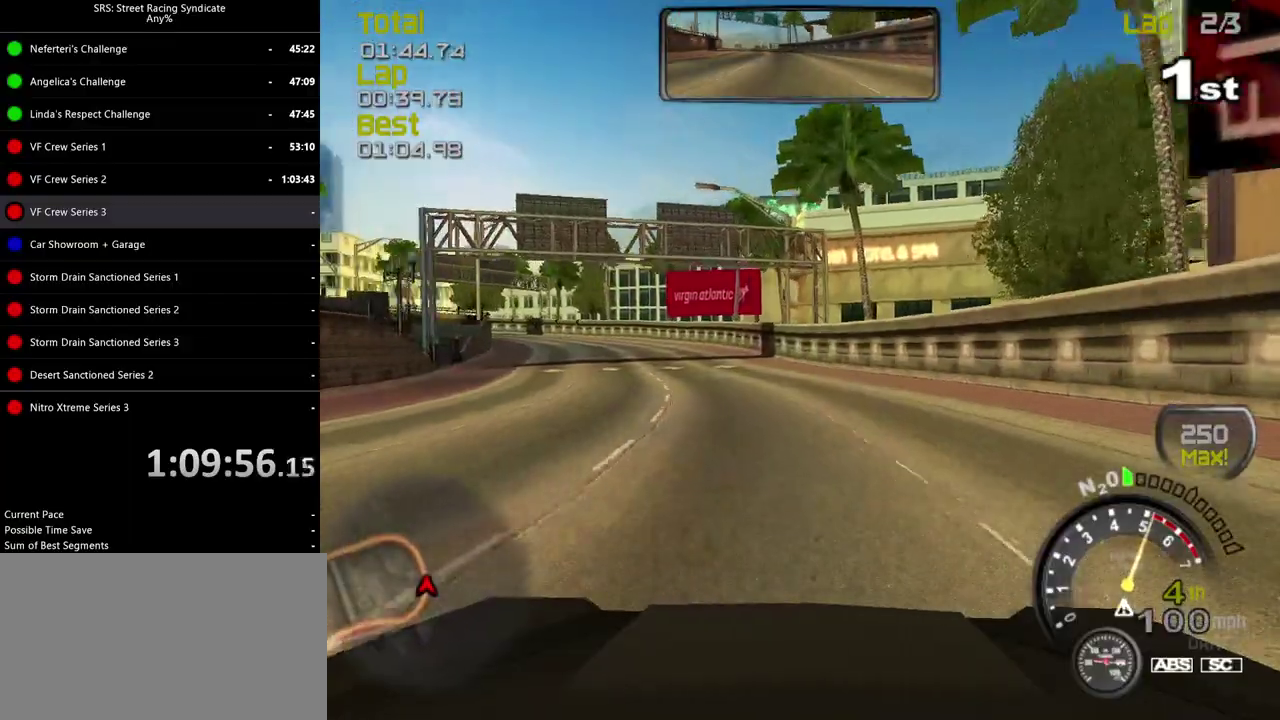
{"buttons": [], "left_stick": "left", "right_stick": "center", "events": []}
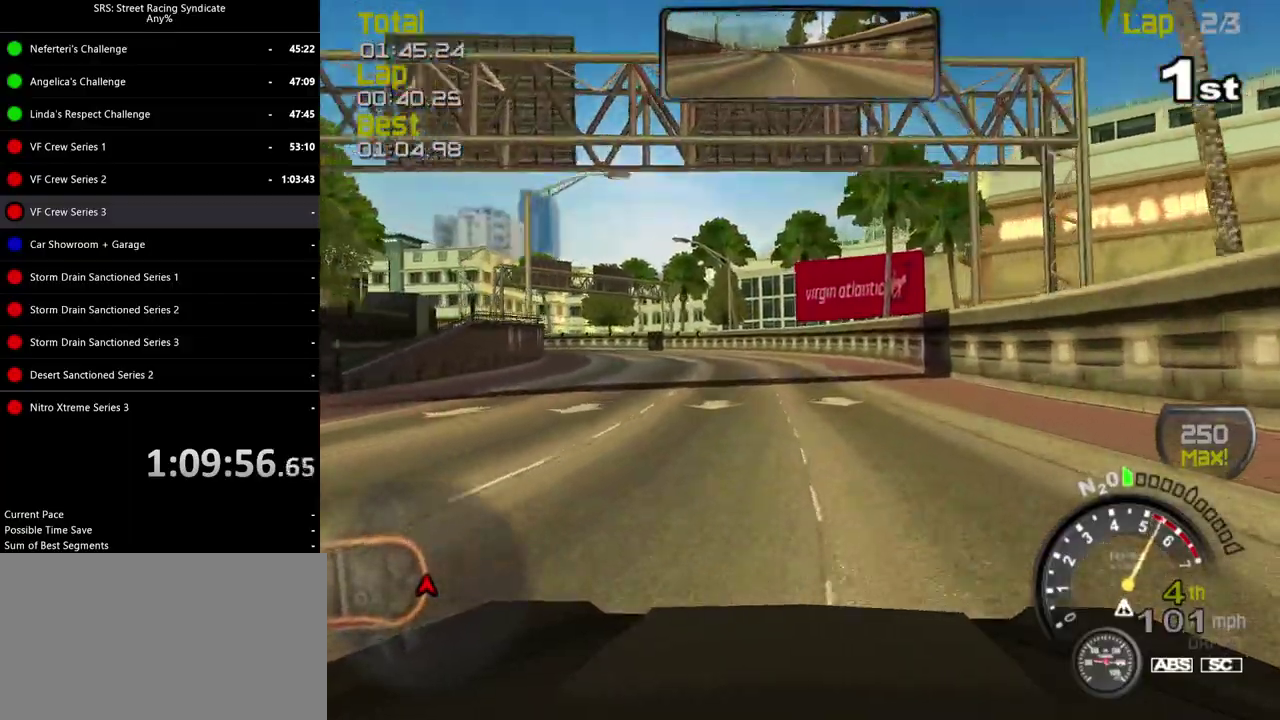
{"buttons": [], "left_stick": "left", "right_stick": "center", "events": [[100, "left_stick", "center"], [233, "left_stick", "left"]]}
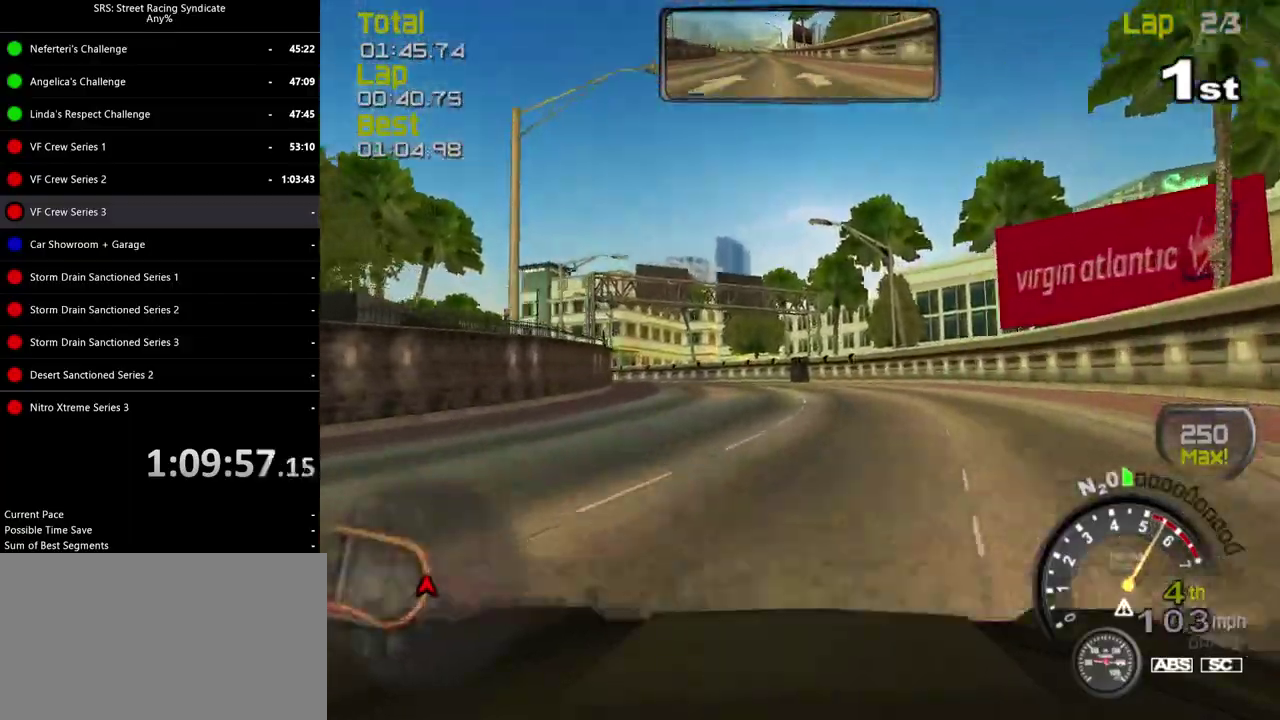
{"buttons": [], "left_stick": "center", "right_stick": "center", "events": [[33, "left_stick", "center"], [267, "left_stick", "left"], [434, "left_stick", "center"]]}
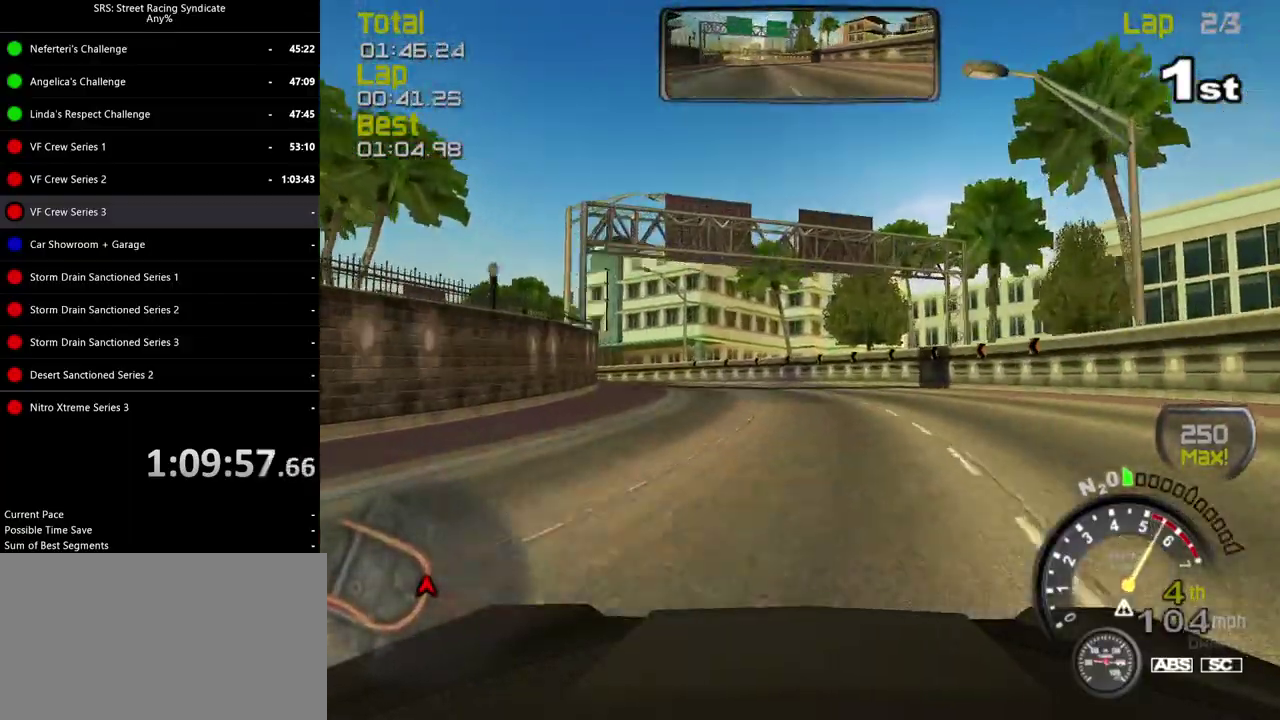
{"buttons": [], "left_stick": "left", "right_stick": "center", "events": [[50, "left_stick", "left"]]}
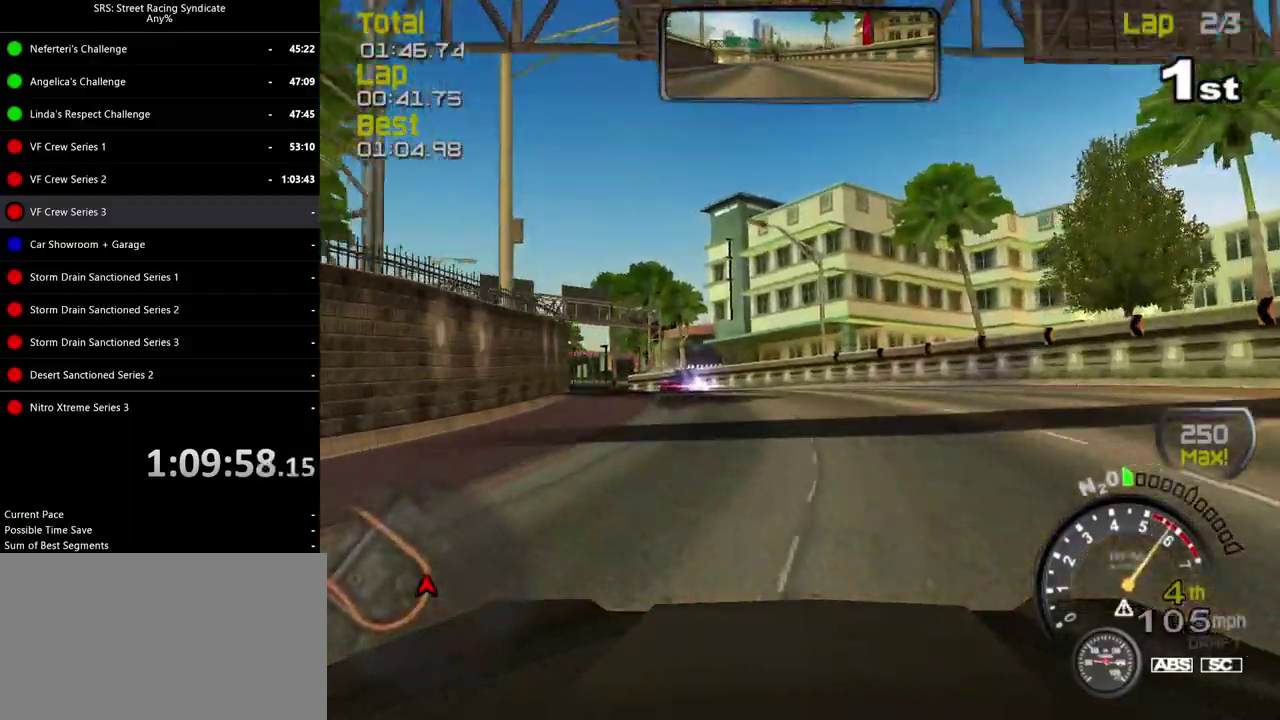
{"buttons": [], "left_stick": "left", "right_stick": "center", "events": [[50, "left_stick", "center"], [150, "left_stick", "left"]]}
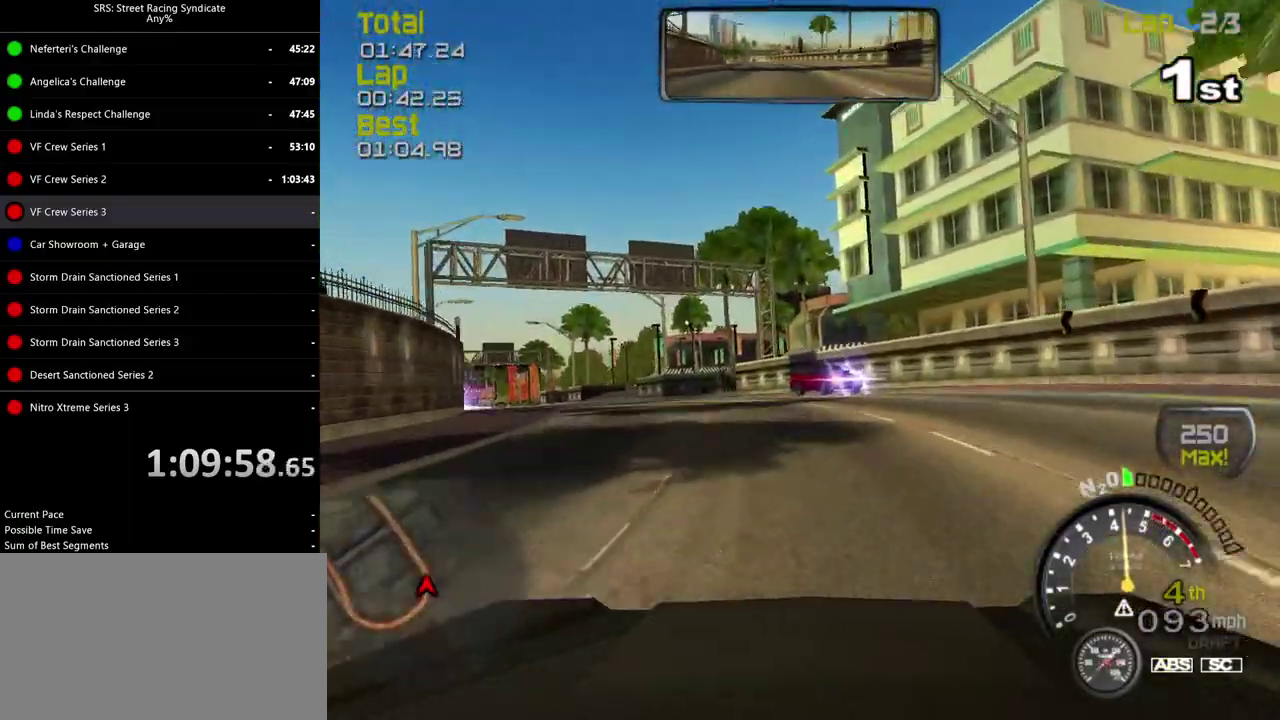
{"buttons": [], "left_stick": "center", "right_stick": "center", "events": [[133, "left_stick", "center"]]}
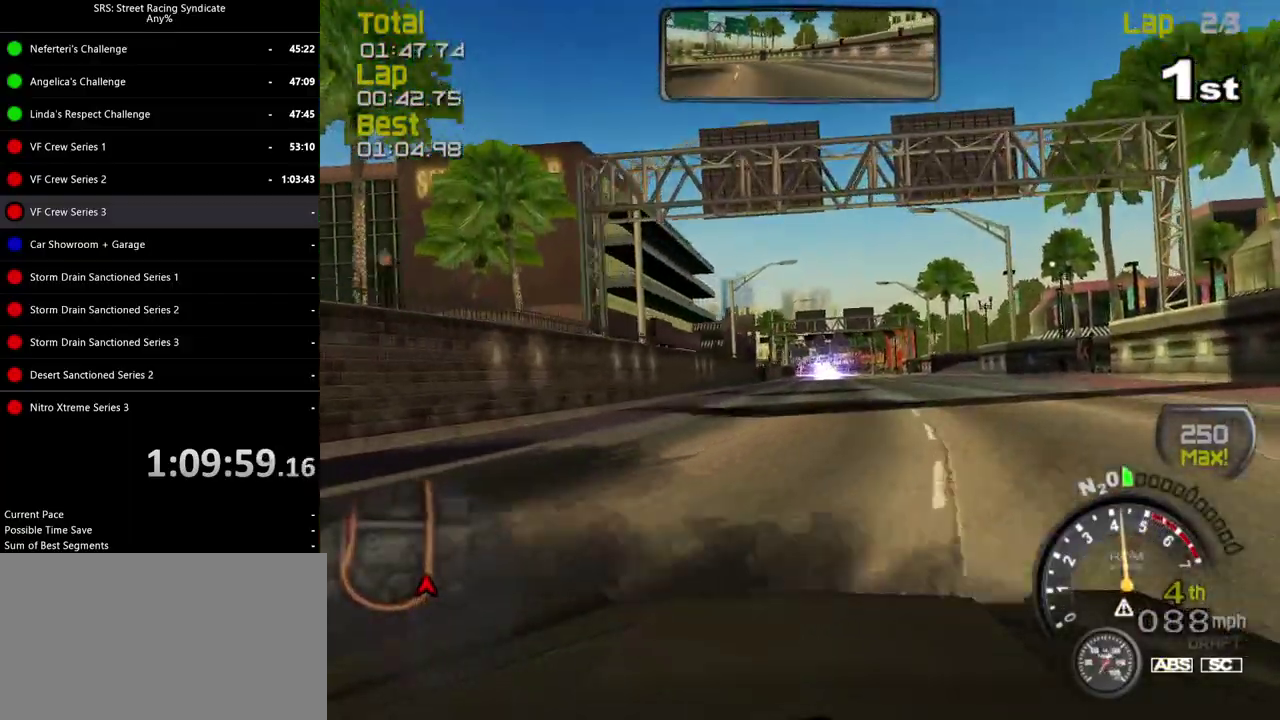
{"buttons": [], "left_stick": "center", "right_stick": "center", "events": [[284, "left_stick", "left"], [451, "left_stick", "center"]]}
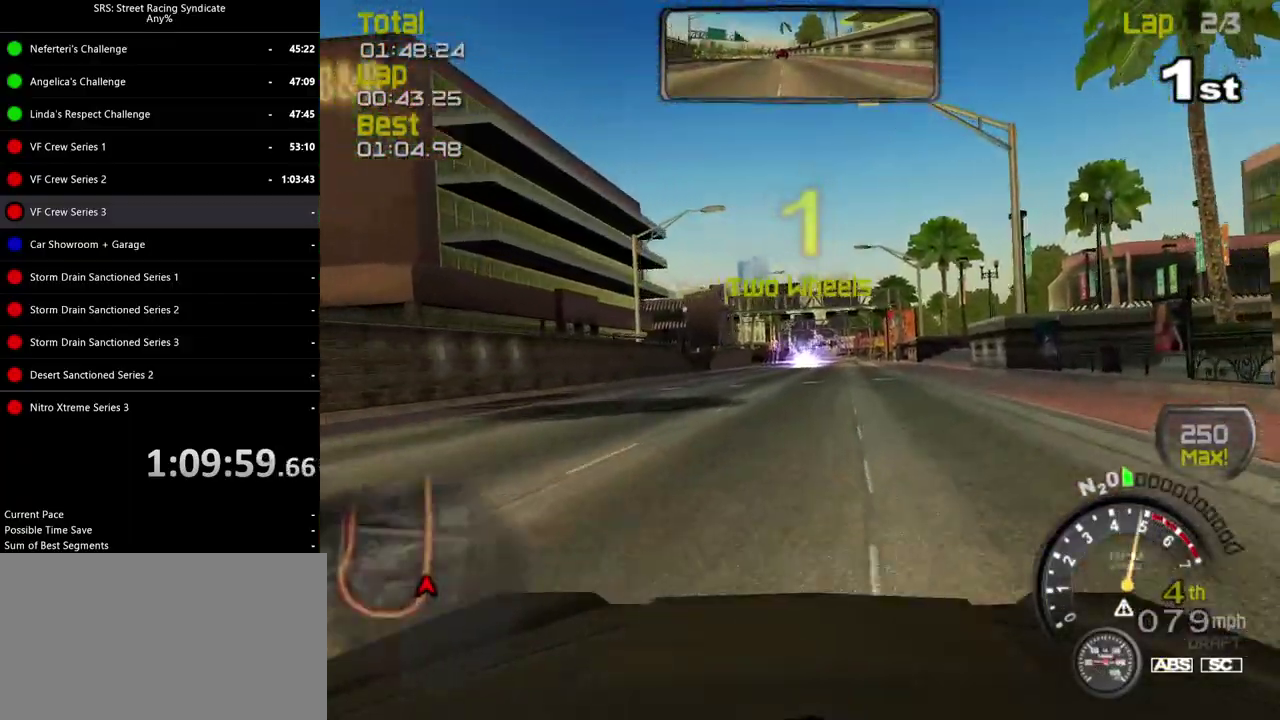
{"buttons": [], "left_stick": "left", "right_stick": "center", "events": [[100, "left_stick", "left"], [283, "left_stick", "center"], [483, "left_stick", "left"]]}
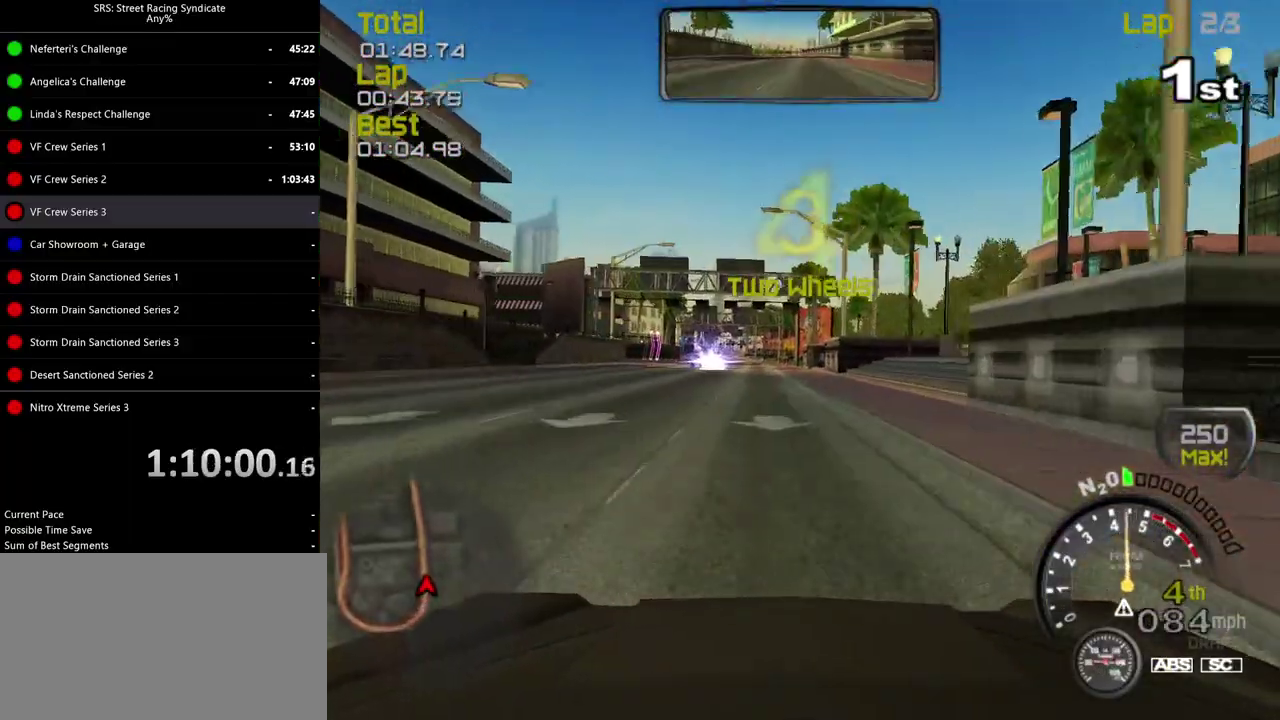
{"buttons": [], "left_stick": "center", "right_stick": "center", "events": [[117, "left_stick", "center"]]}
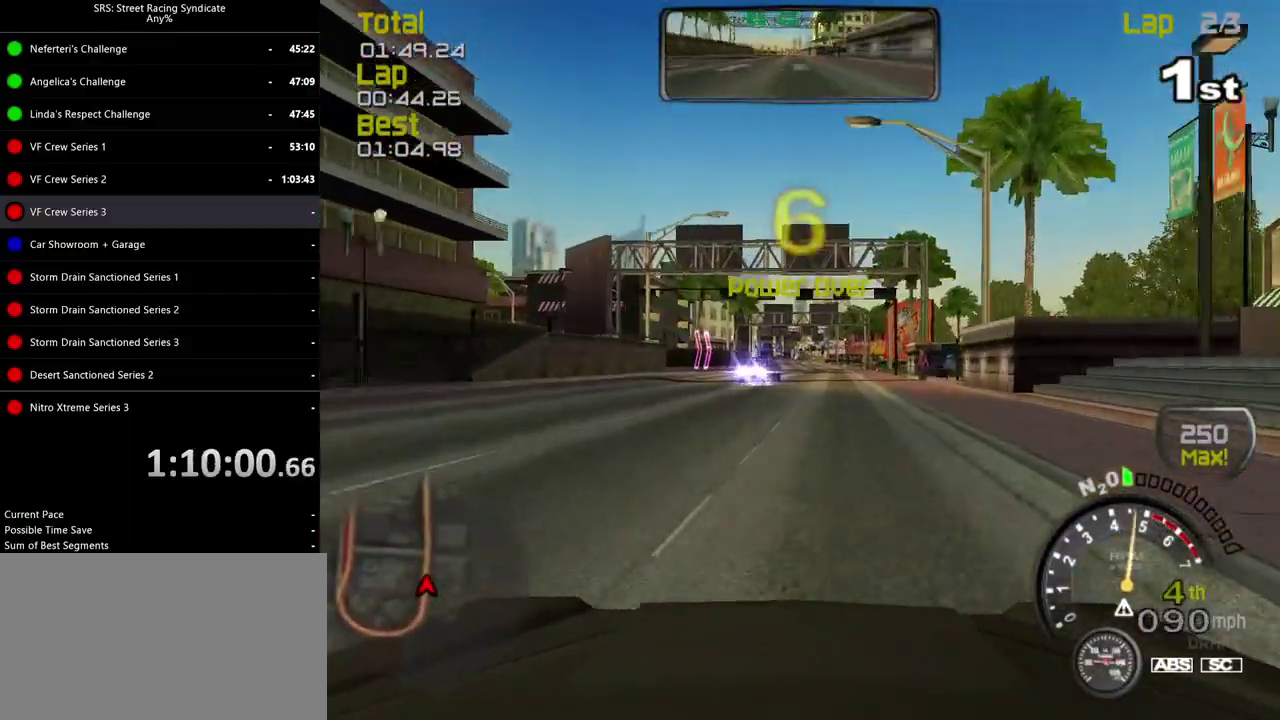
{"buttons": [], "left_stick": "center", "right_stick": "center", "events": [[100, "left_stick", "left"], [166, "left_stick", "center"]]}
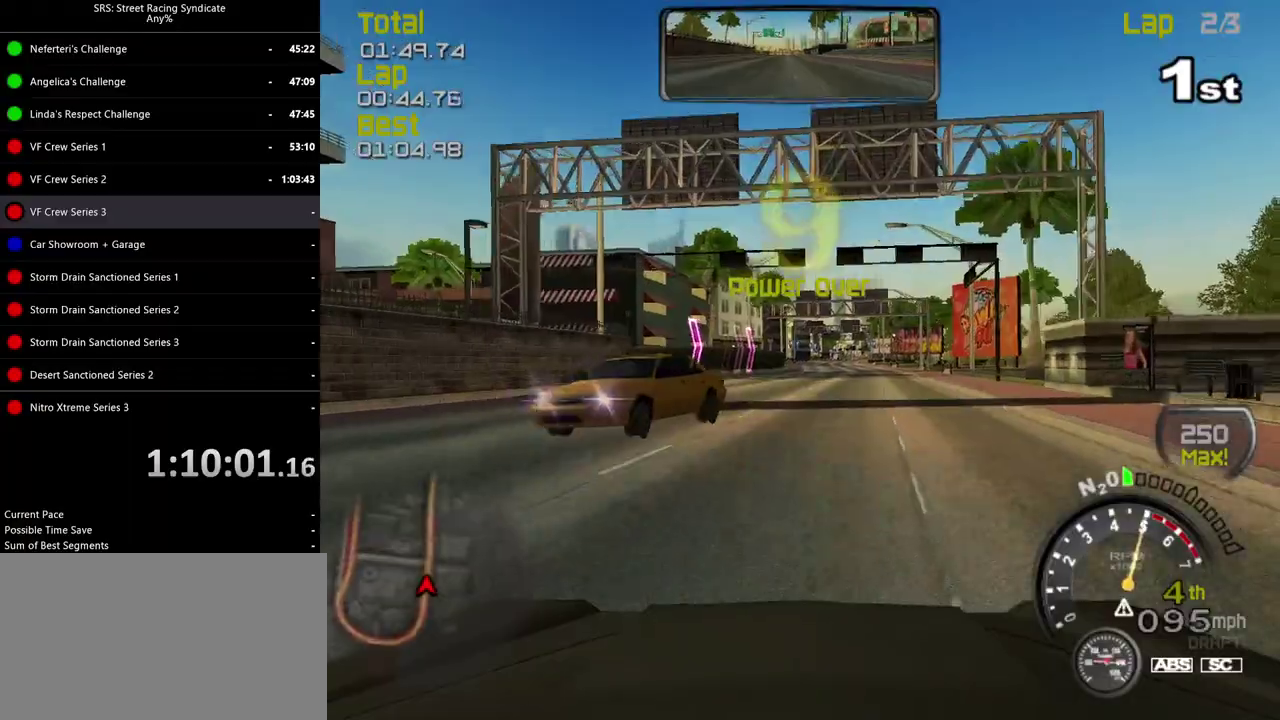
{"buttons": [], "left_stick": "center", "right_stick": "center", "events": [[150, "left_stick", "right"], [250, "left_stick", "center"]]}
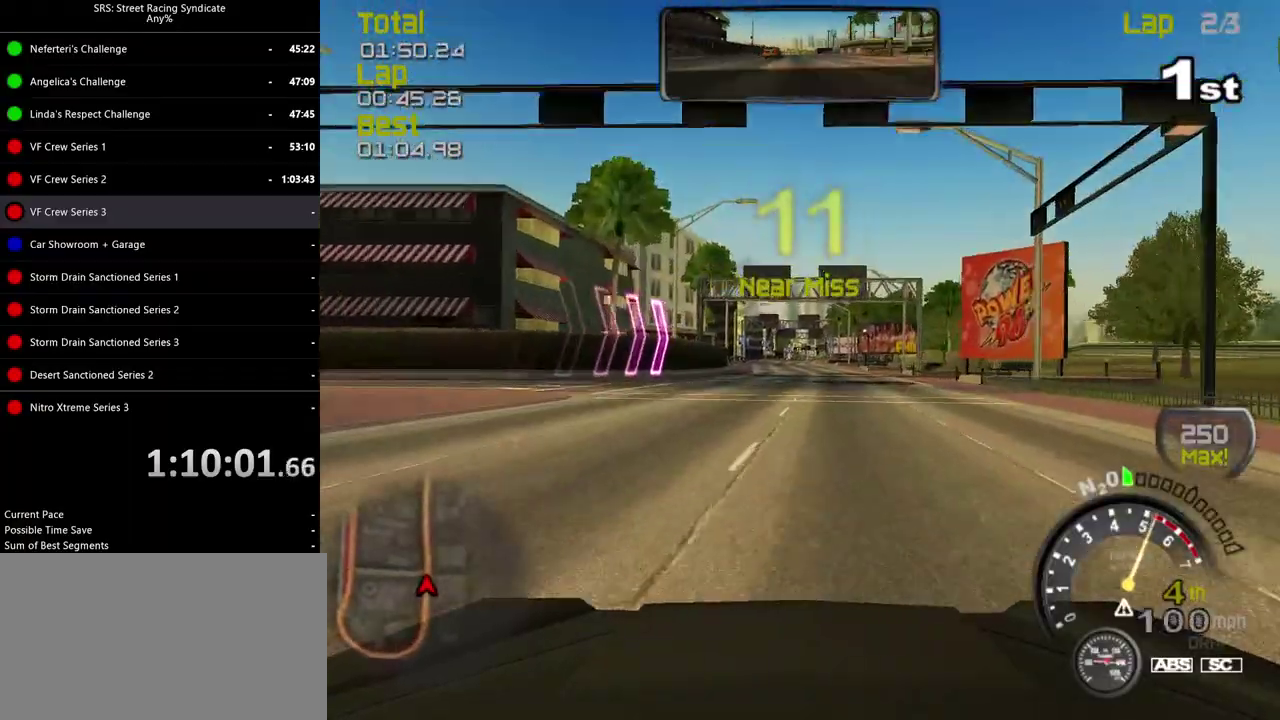
{"buttons": [], "left_stick": "center", "right_stick": "center", "events": []}
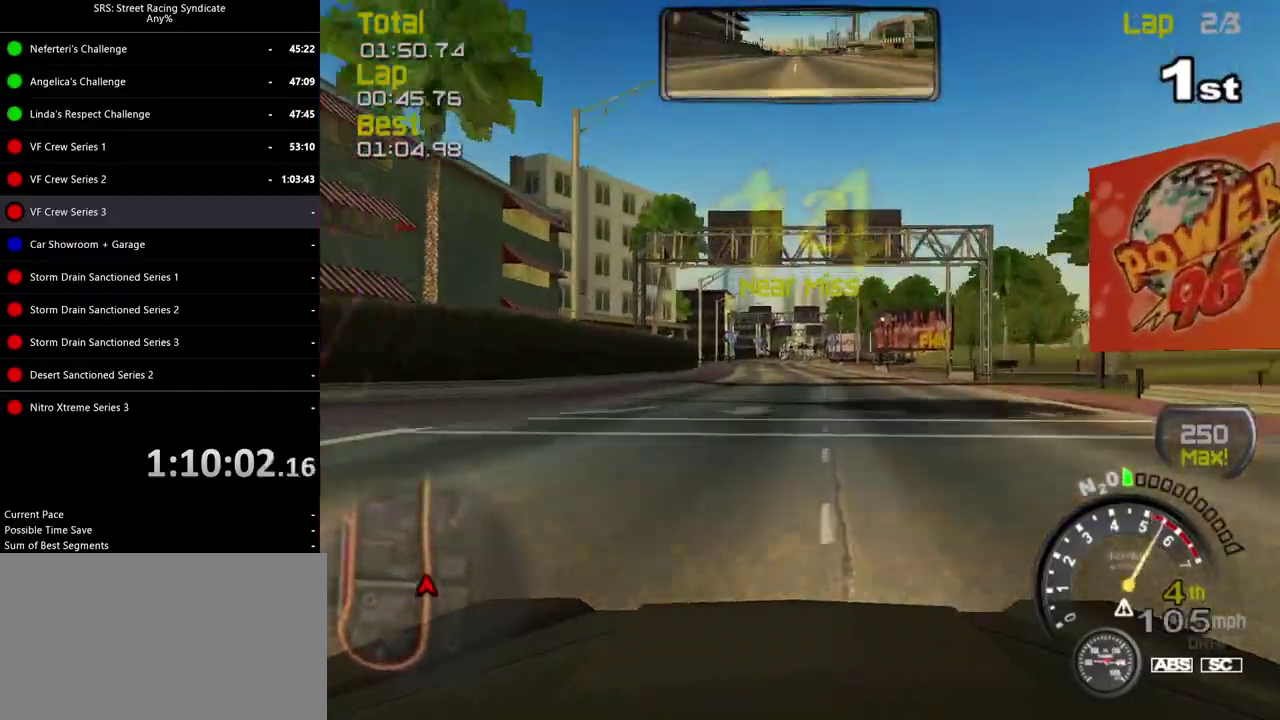
{"buttons": [], "left_stick": "center", "right_stick": "center", "events": []}
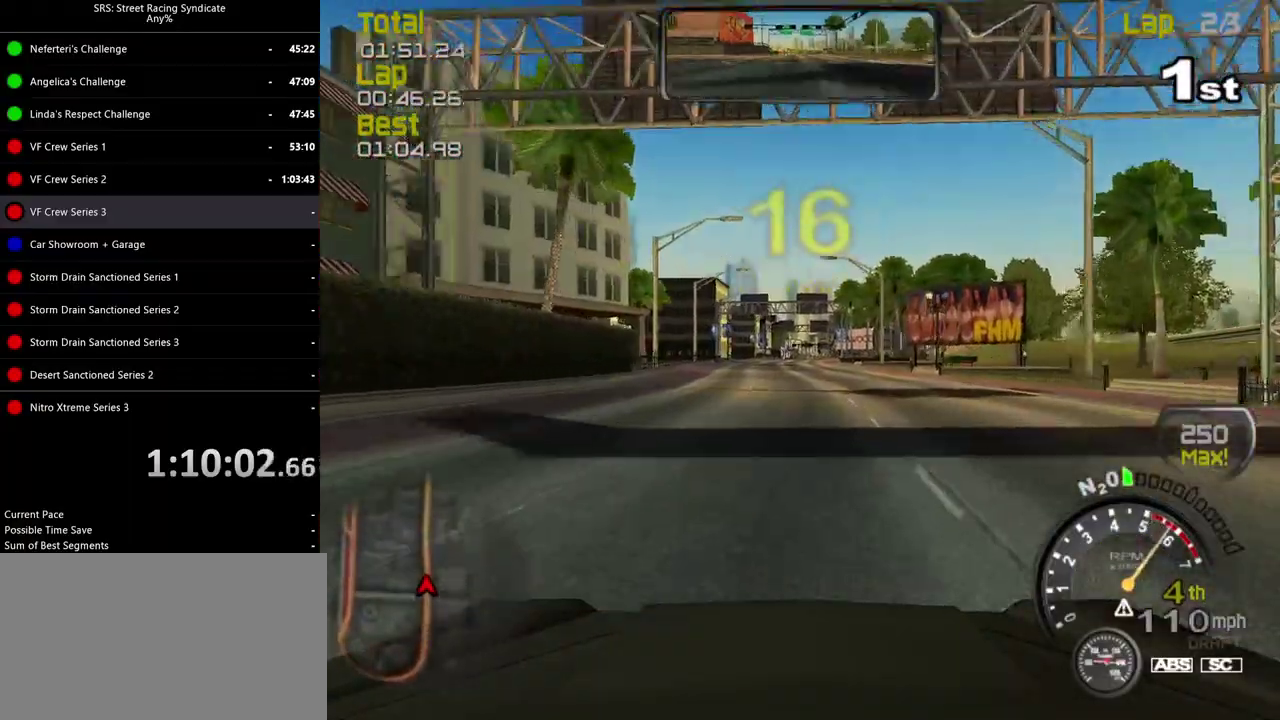
{"buttons": [], "left_stick": "center", "right_stick": "center", "events": []}